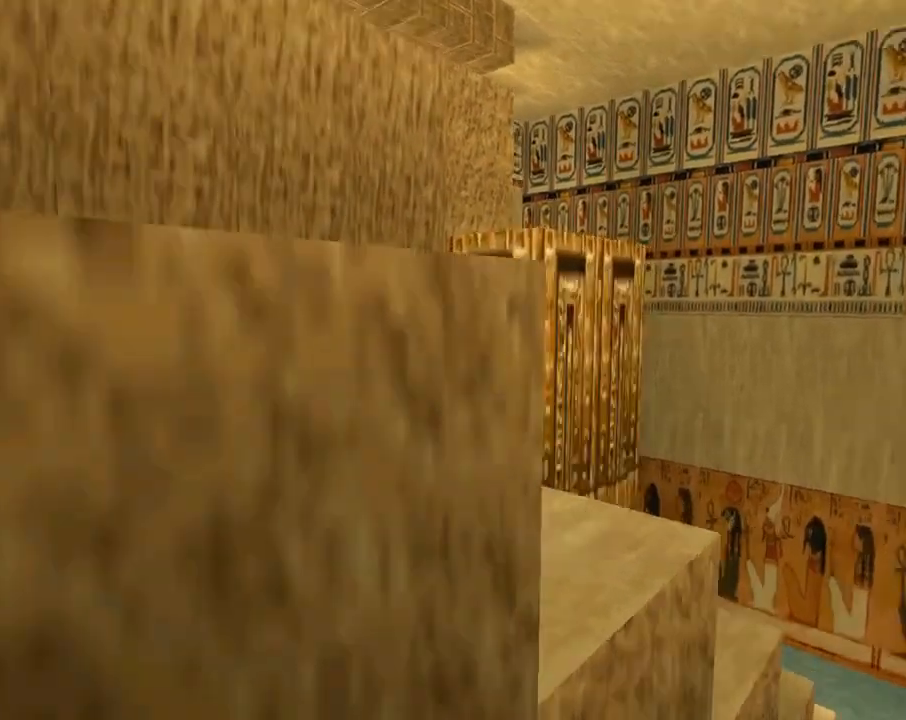
Gameplay with a controller (PlayStation layout); each line is a JSON object with the inputs held at the frame after it (dt_ms = milliseconds from this image to that frame). "events" lists button and stick changes between this image and that frame as [ms after this image, input, new state], when the widget could be followed in between. Not read: right_stick.
{"dt_ms": 500, "buttons": [], "left_stick": "center", "events": [[167, "DPAD_LEFT", "up"], [167, "R1", "up"]]}
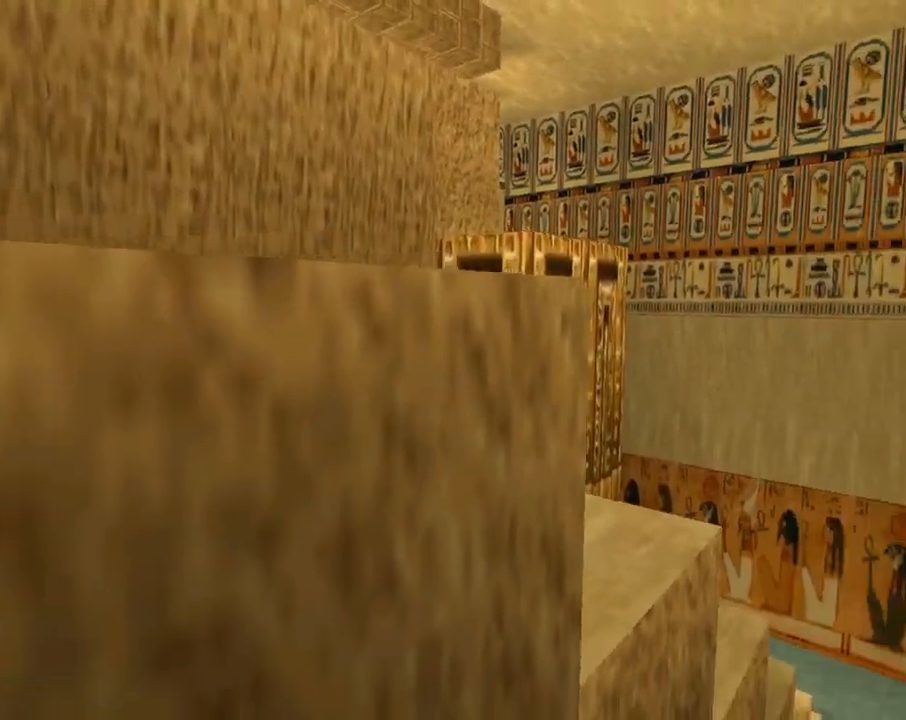
{"dt_ms": 500, "buttons": ["L1", "DPAD_UP"], "left_stick": "center", "events": [[167, "L1", "down"], [300, "DPAD_UP", "down"]]}
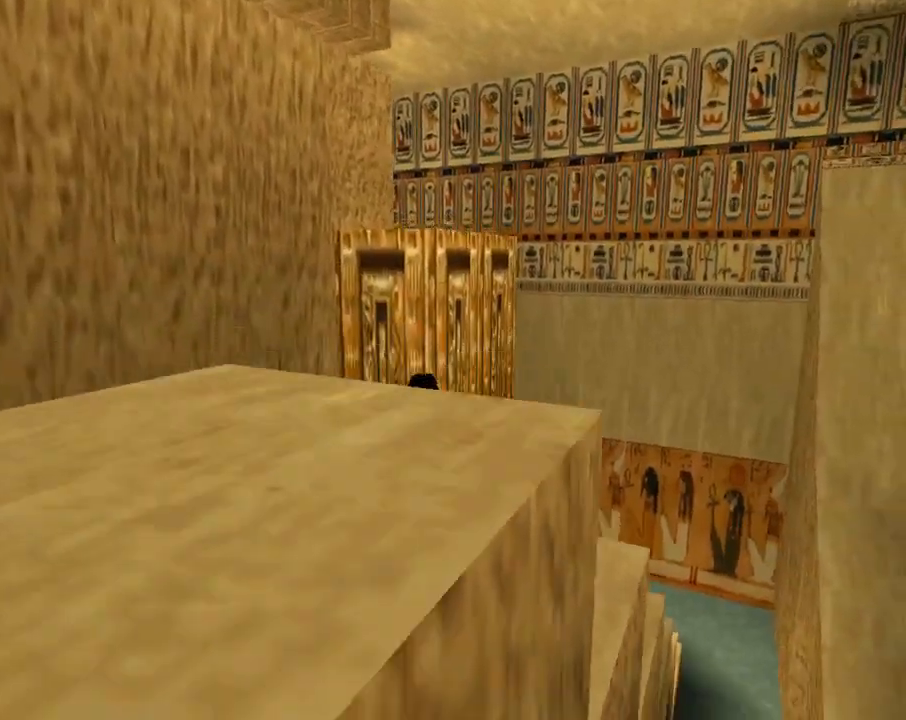
{"dt_ms": 500, "buttons": ["L1"], "left_stick": "center", "events": [[300, "DPAD_UP", "up"]]}
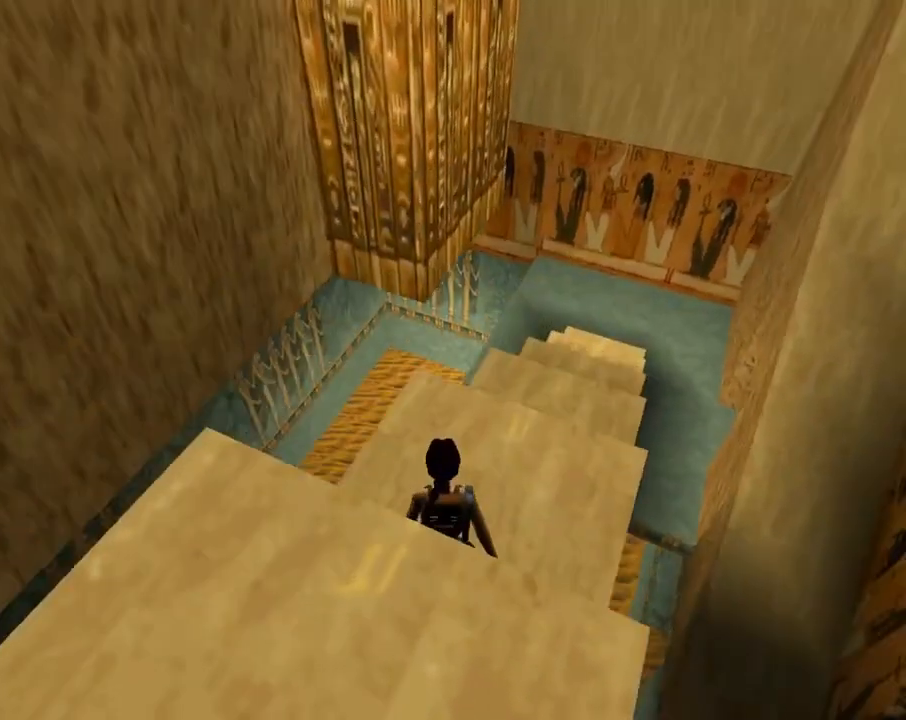
{"dt_ms": 500, "buttons": [], "left_stick": "center", "events": [[167, "L1", "up"]]}
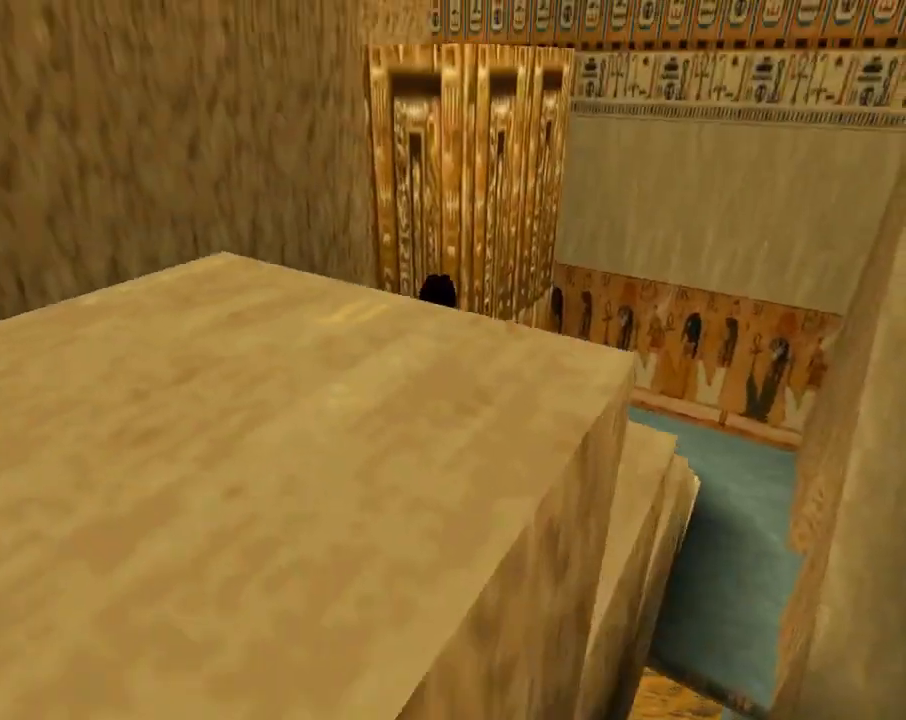
{"dt_ms": 500, "buttons": ["DPAD_RIGHT"], "left_stick": "center", "events": [[67, "DPAD_RIGHT", "down"]]}
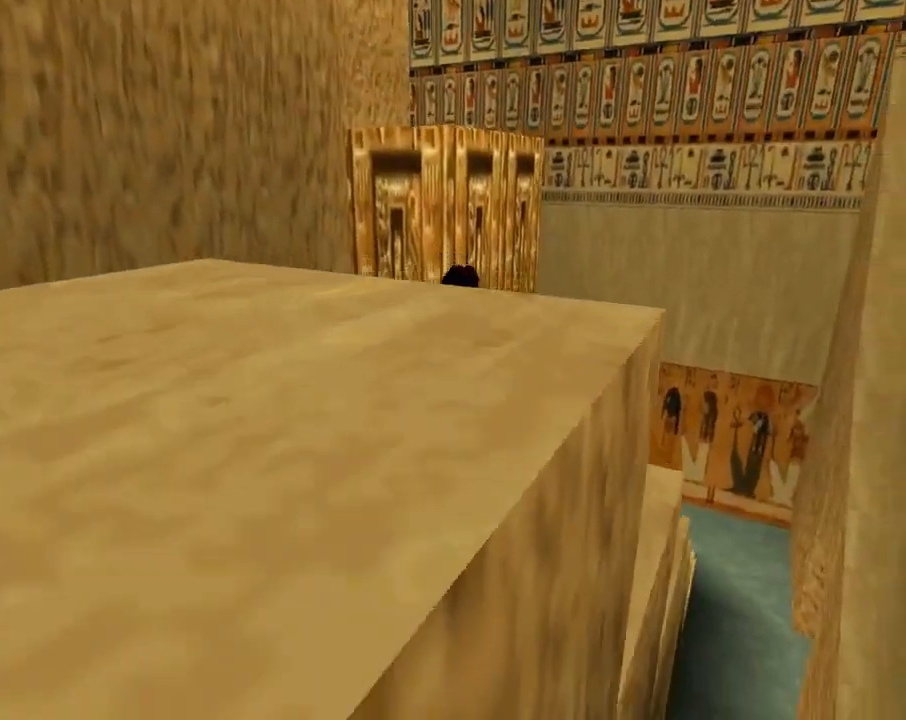
{"dt_ms": 500, "buttons": [], "left_stick": "center", "events": [[67, "DPAD_RIGHT", "up"], [200, "DPAD_DOWN", "down"], [333, "DPAD_DOWN", "up"]]}
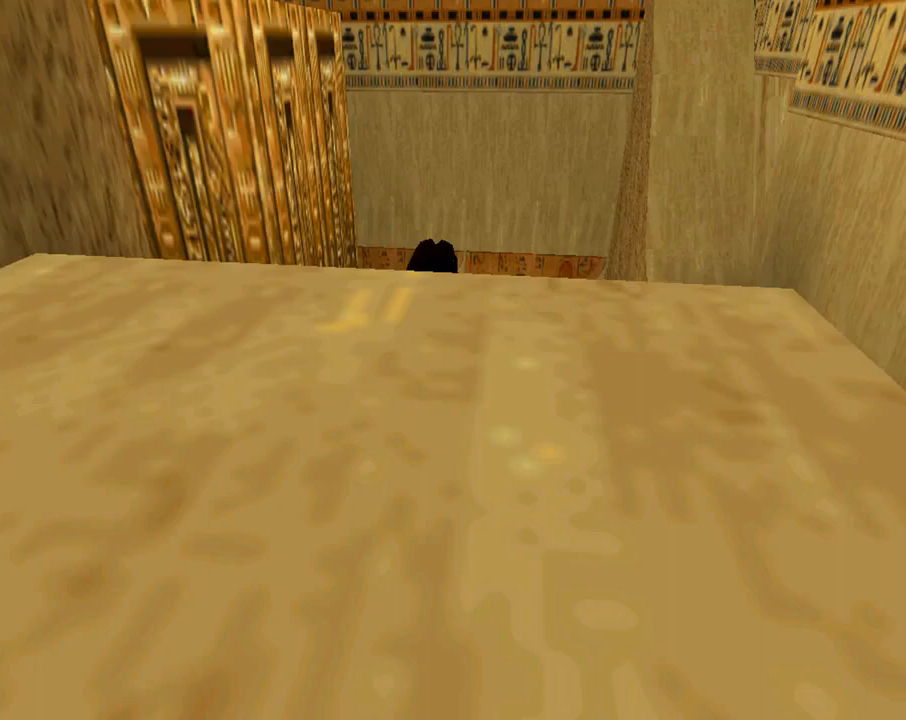
{"dt_ms": 500, "buttons": ["DPAD_LEFT"], "left_stick": "center", "events": [[67, "DPAD_LEFT", "down"]]}
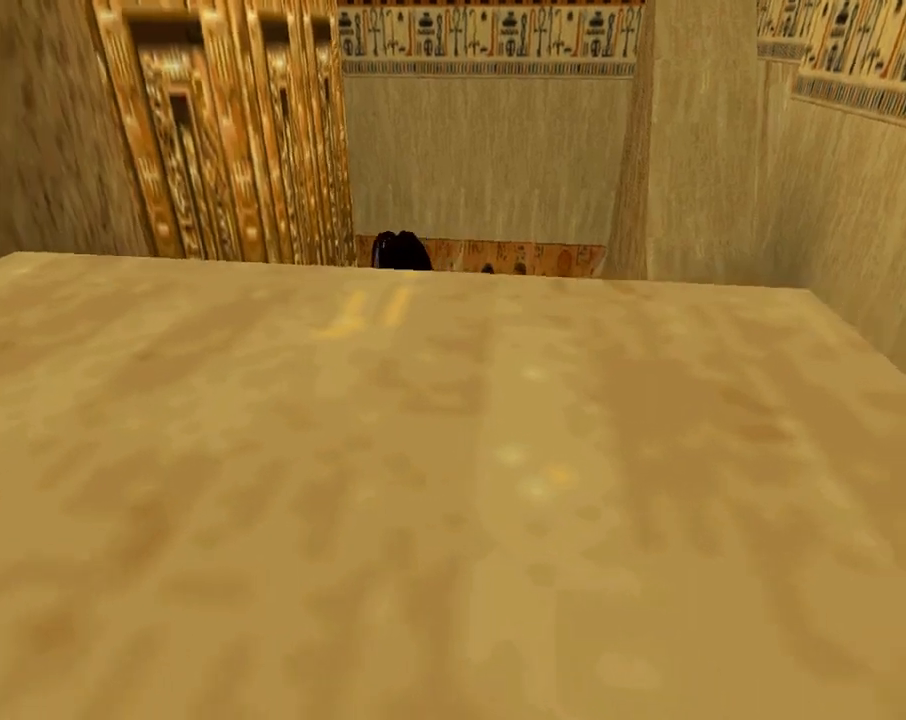
{"dt_ms": 500, "buttons": ["L1", "DPAD_UP"], "left_stick": "center", "events": [[133, "DPAD_LEFT", "up"], [267, "L1", "down"], [400, "DPAD_UP", "down"]]}
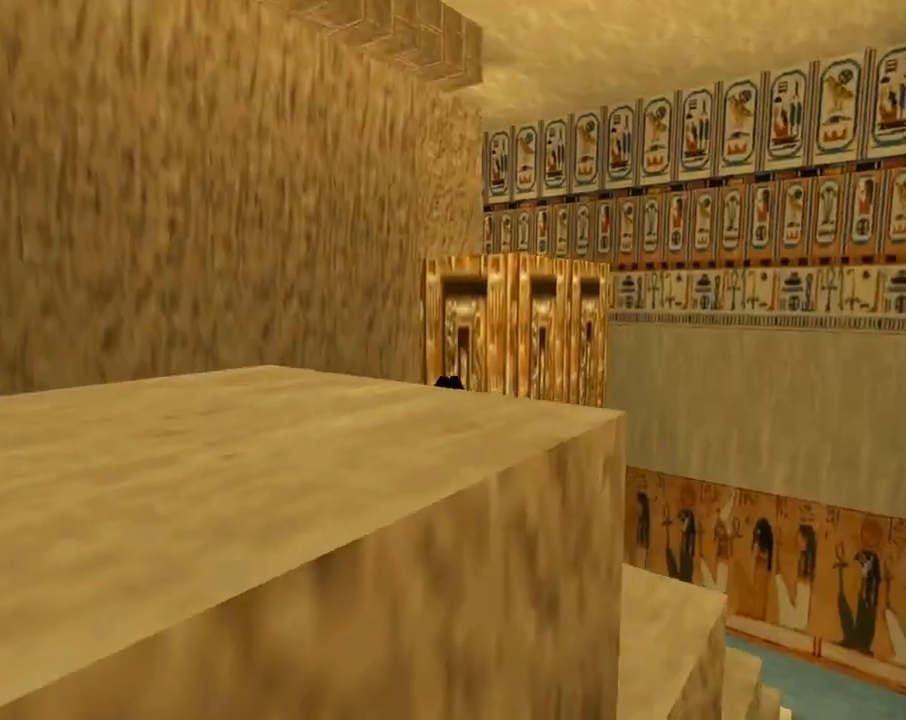
{"dt_ms": 500, "buttons": [], "left_stick": "center", "events": [[300, "DPAD_UP", "up"], [500, "L1", "up"]]}
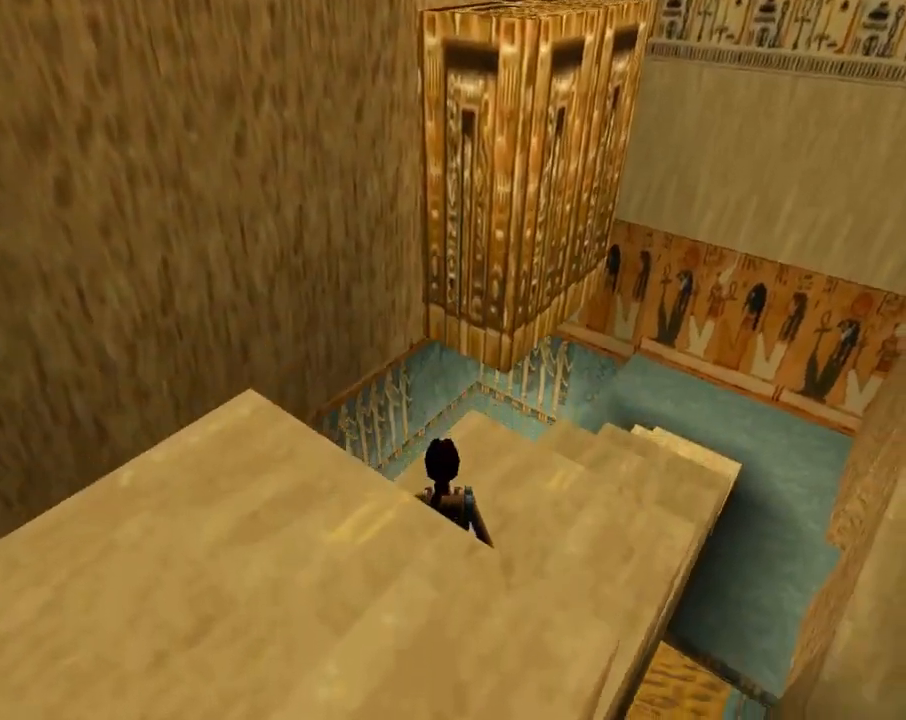
{"dt_ms": 500, "buttons": ["L3"], "left_stick": "center", "events": [[100, "DPAD_RIGHT", "down"], [200, "DPAD_RIGHT", "up"], [433, "L3", "down"]]}
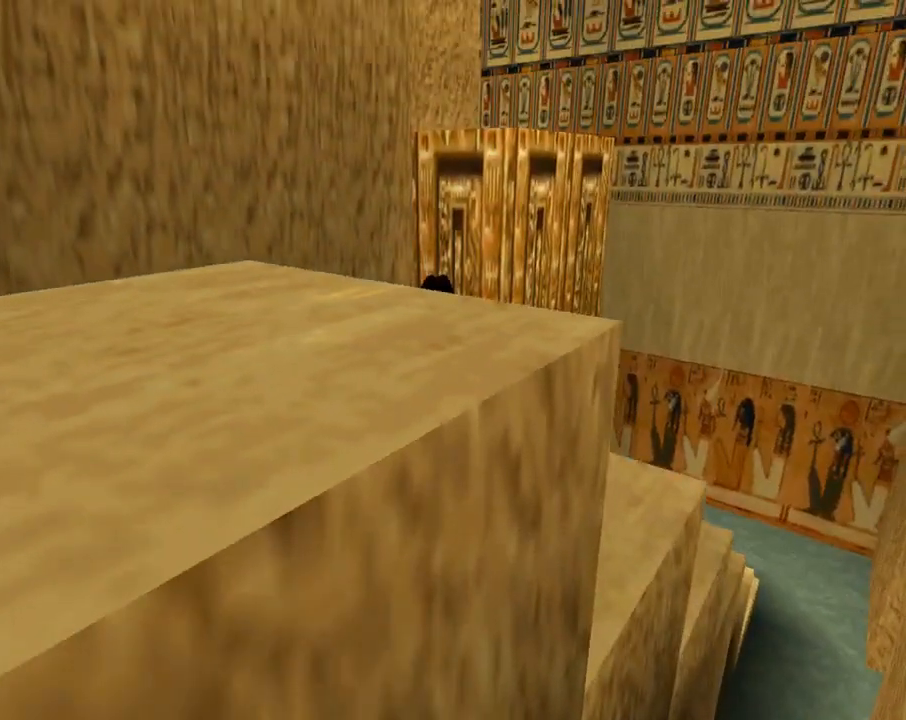
{"dt_ms": 500, "buttons": [], "left_stick": "center", "events": [[33, "L3", "up"]]}
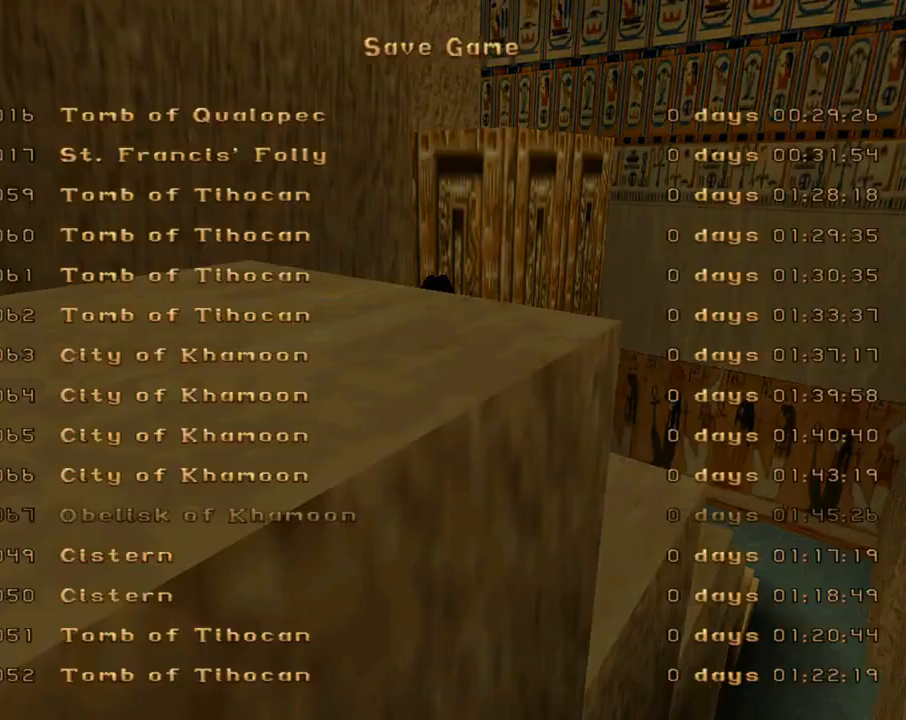
{"dt_ms": 500, "buttons": [], "left_stick": "center", "events": [[233, "DPAD_DOWN", "down"], [367, "DPAD_DOWN", "up"]]}
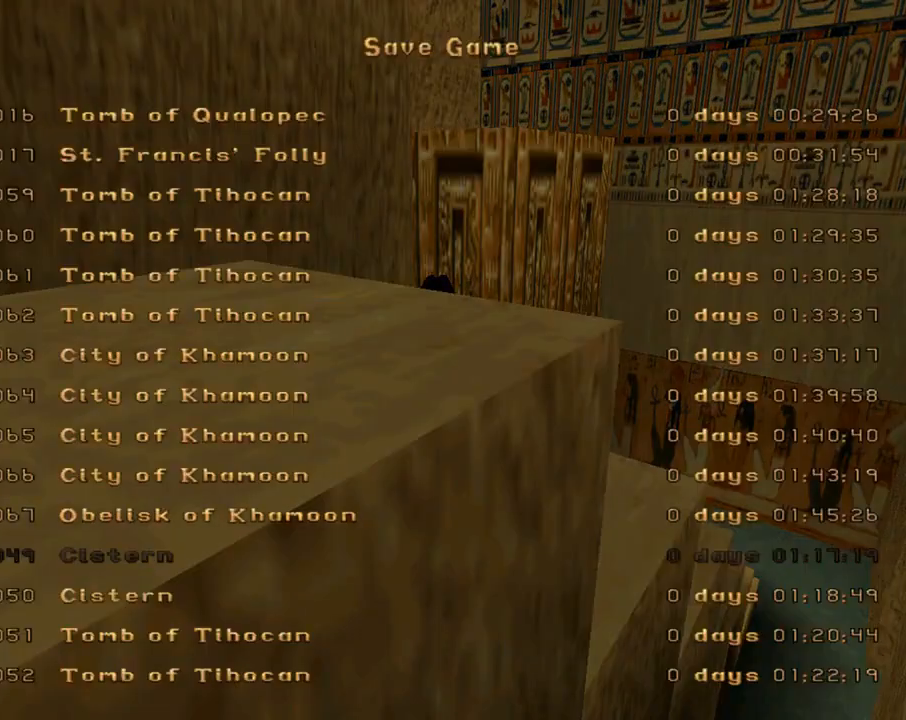
{"dt_ms": 500, "buttons": ["L1", "DPAD_UP"], "left_stick": "center", "events": [[33, "CROSS", "down"], [133, "CROSS", "up"], [233, "L1", "down"], [333, "DPAD_UP", "down"]]}
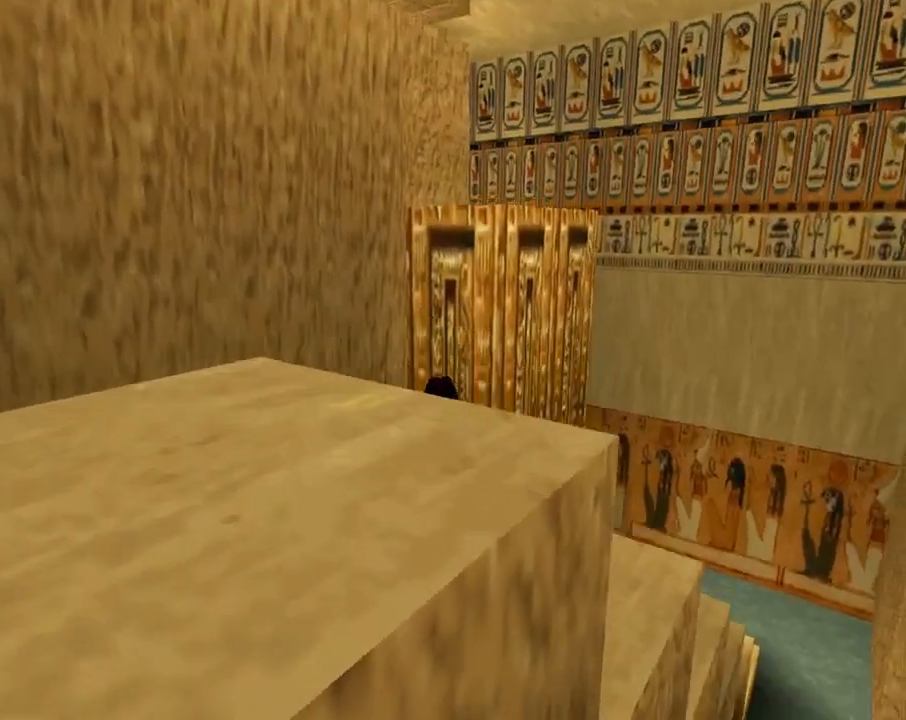
{"dt_ms": 500, "buttons": ["L1"], "left_stick": "center", "events": [[233, "DPAD_UP", "up"]]}
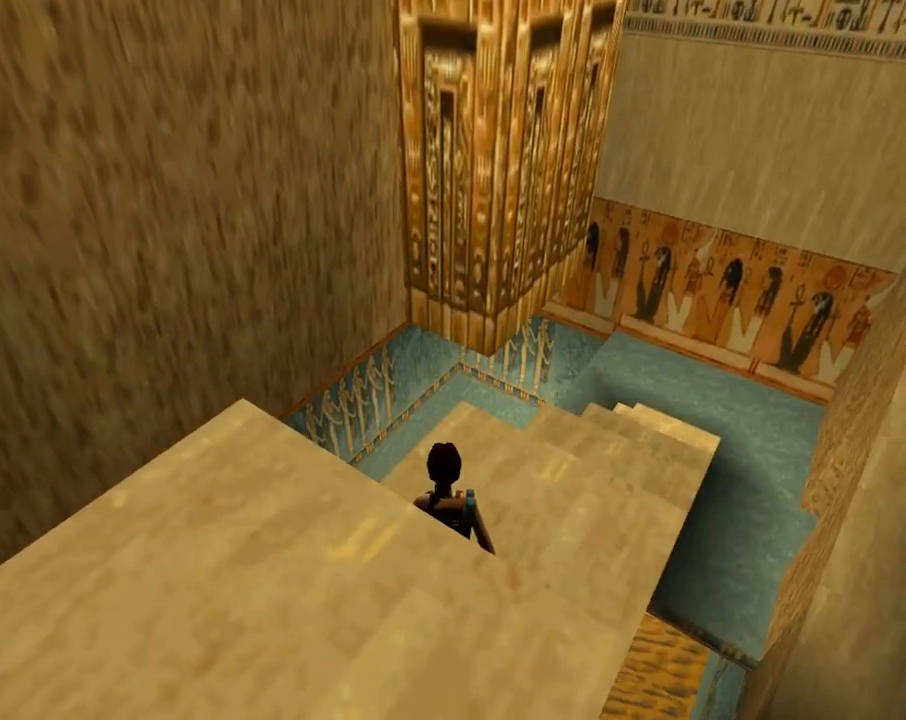
{"dt_ms": 500, "buttons": ["DPAD_RIGHT"], "left_stick": "center", "events": [[300, "L1", "up"], [500, "DPAD_RIGHT", "down"]]}
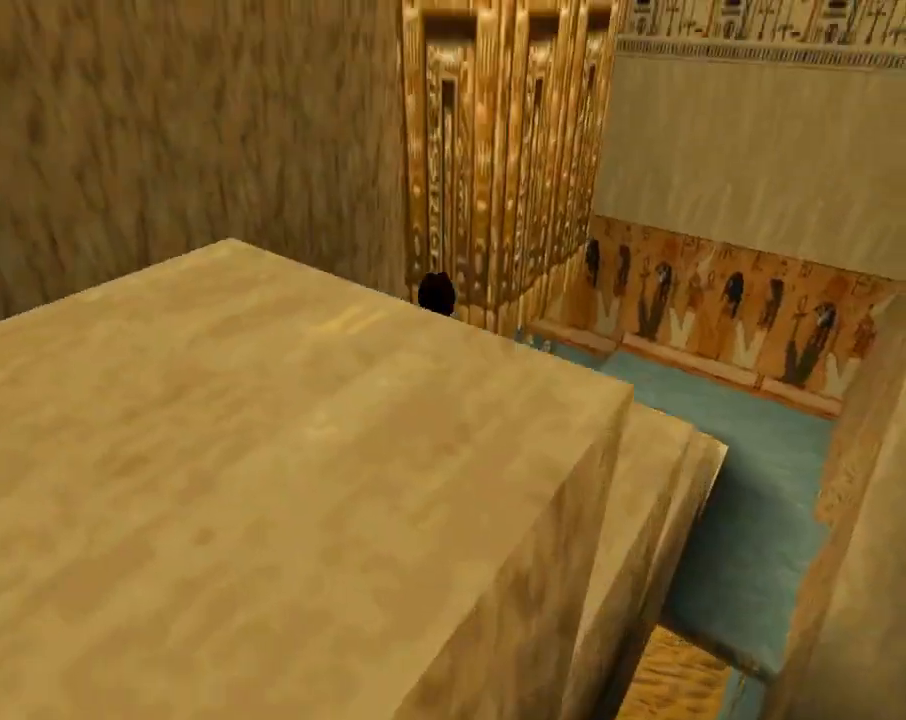
{"dt_ms": 500, "buttons": ["DPAD_UP"], "left_stick": "center", "events": [[100, "DPAD_RIGHT", "up"], [267, "DPAD_UP", "down"], [400, "DPAD_RIGHT", "down"], [500, "DPAD_RIGHT", "up"]]}
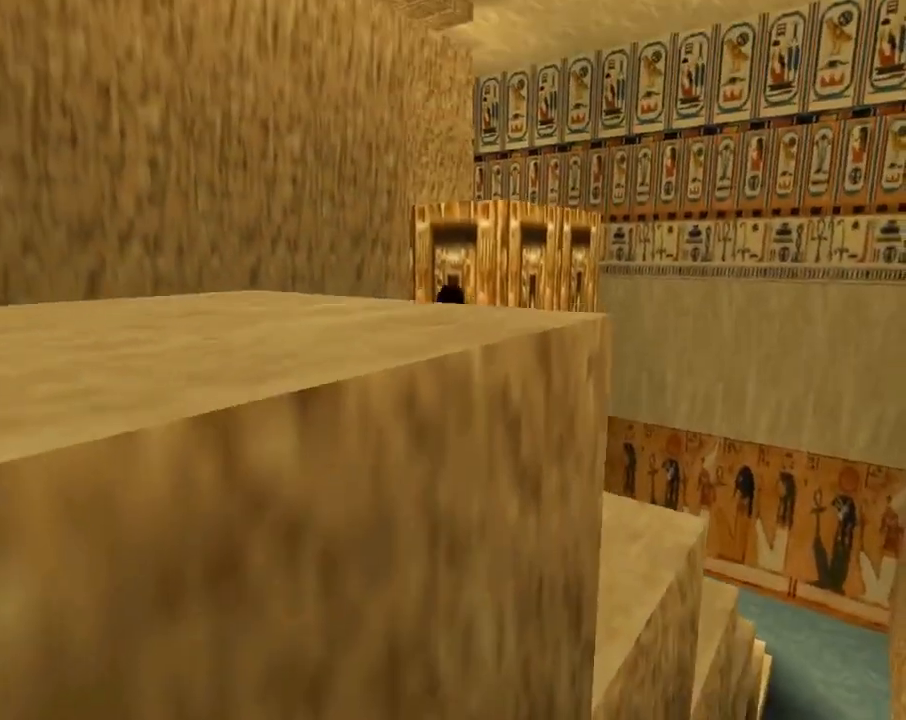
{"dt_ms": 500, "buttons": ["SQUARE", "DPAD_UP", "DPAD_LEFT"], "left_stick": "center", "events": [[467, "DPAD_LEFT", "down"], [500, "SQUARE", "down"]]}
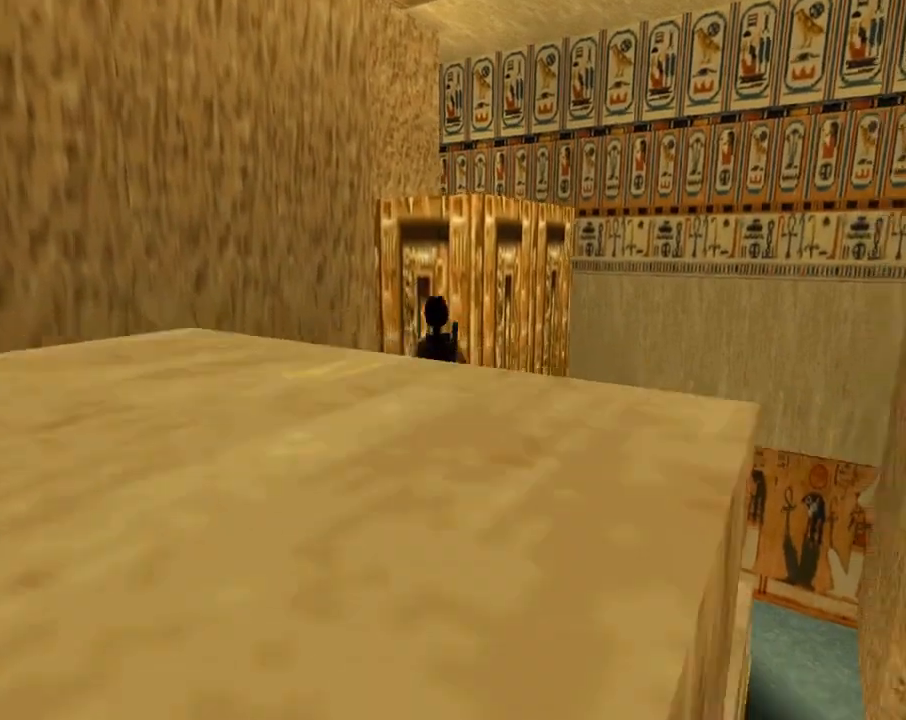
{"dt_ms": 500, "buttons": ["SQUARE", "DPAD_UP", "DPAD_RIGHT"], "left_stick": "center", "events": [[100, "DPAD_LEFT", "up"], [133, "DPAD_RIGHT", "down"], [200, "DPAD_RIGHT", "up"], [400, "DPAD_RIGHT", "down"]]}
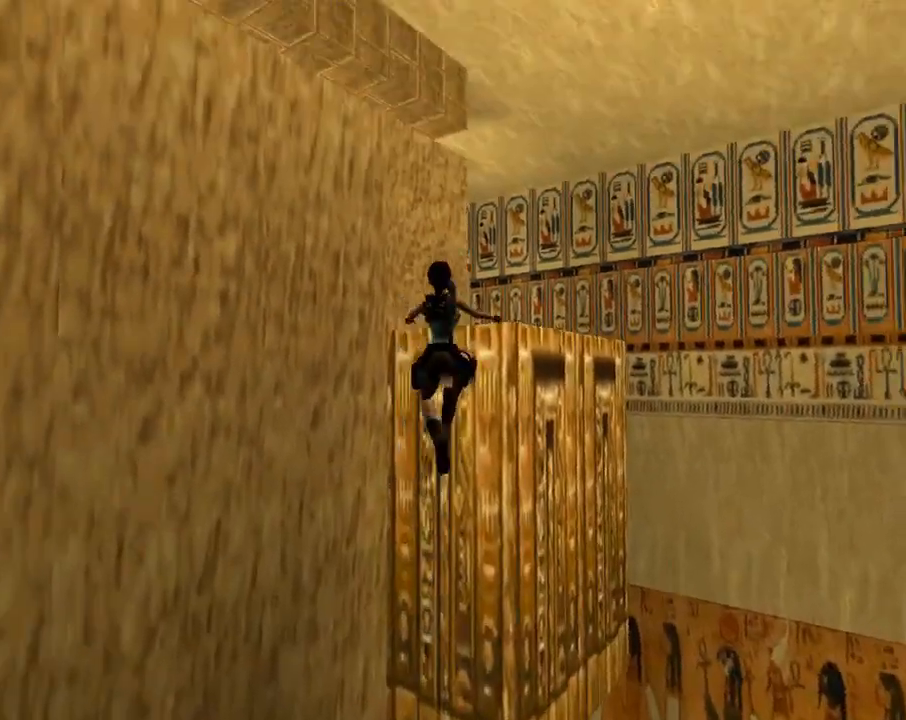
{"dt_ms": 500, "buttons": ["DPAD_UP"], "left_stick": "center", "events": [[233, "SQUARE", "up"], [300, "DPAD_RIGHT", "up"]]}
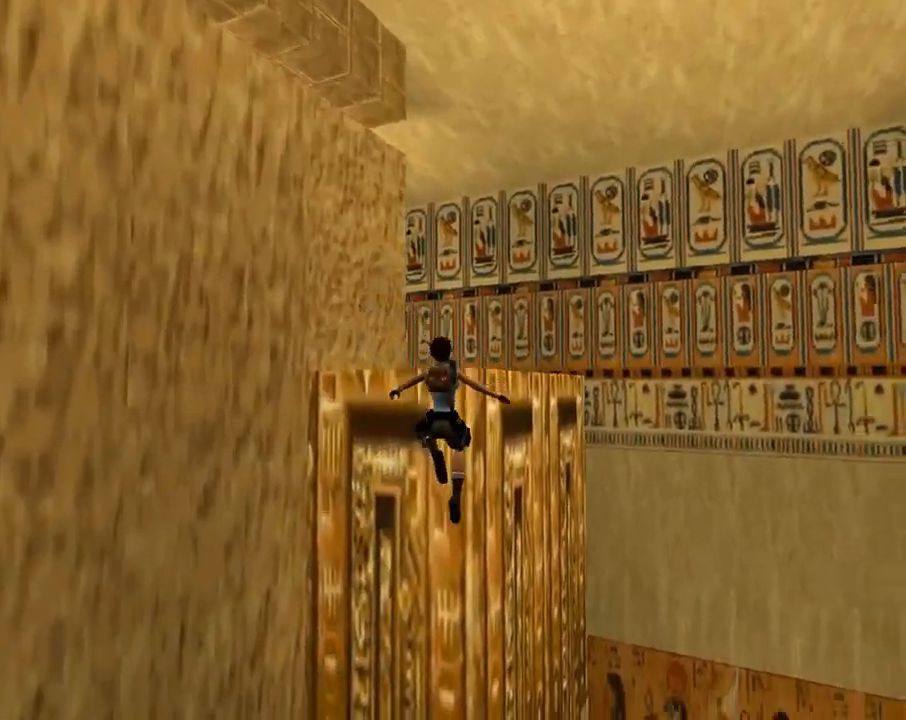
{"dt_ms": 500, "buttons": ["CROSS"], "left_stick": "center", "events": [[67, "CROSS", "down"], [367, "DPAD_UP", "up"]]}
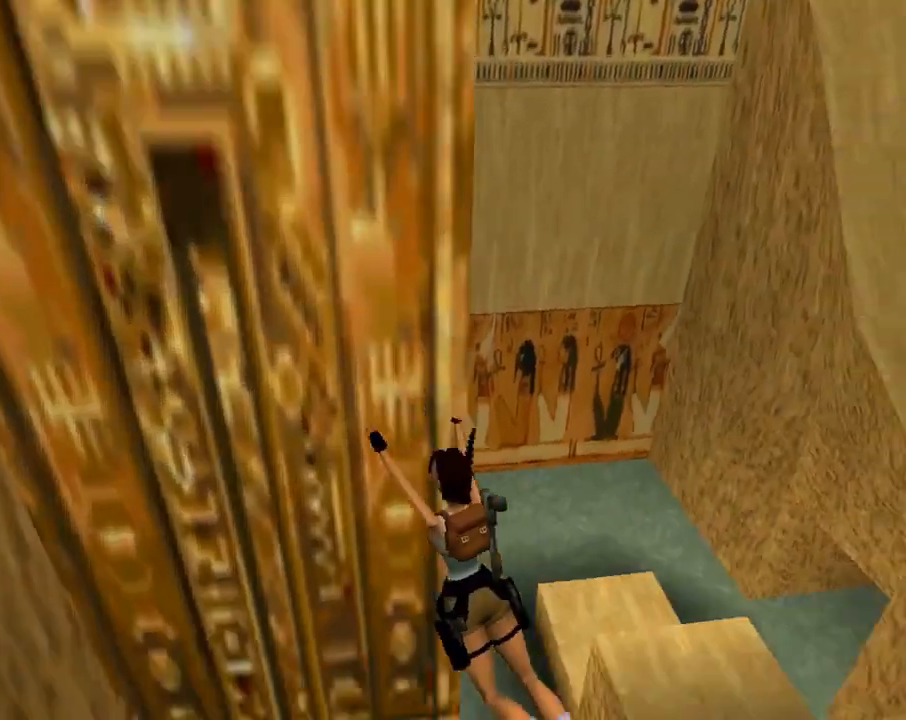
{"dt_ms": 500, "buttons": ["CROSS"], "left_stick": "center", "events": [[33, "CROSS", "up"], [67, "SELECT", "down"], [200, "SELECT", "up"], [267, "CROSS", "down"], [367, "CROSS", "up"], [433, "CROSS", "down"]]}
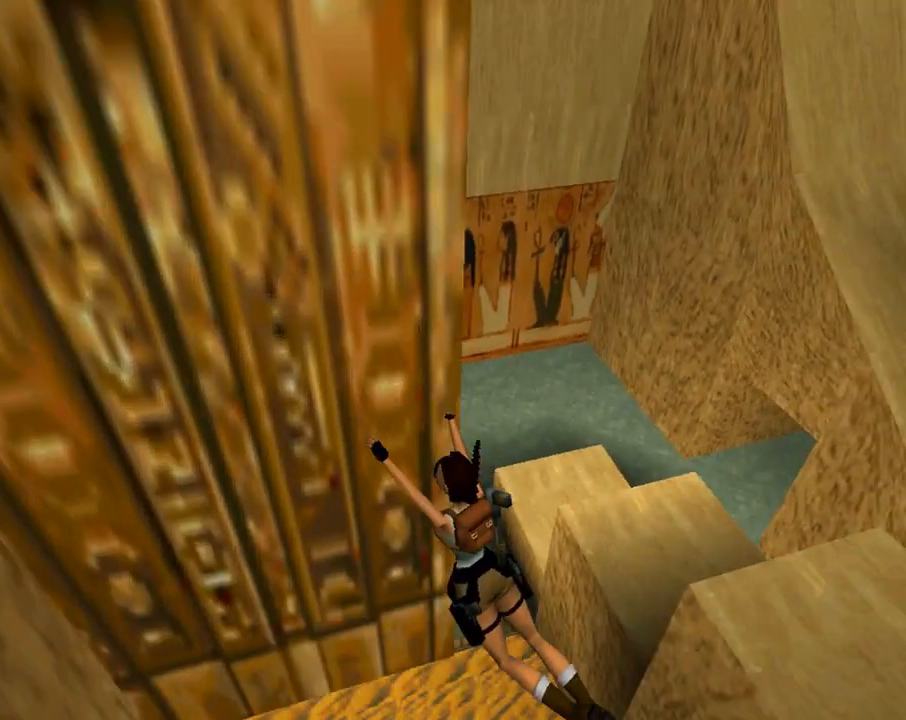
{"dt_ms": 500, "buttons": [], "left_stick": "center", "events": [[33, "CROSS", "up"], [67, "CROSS", "down"], [167, "CROSS", "up"], [233, "CROSS", "down"], [333, "CROSS", "up"], [367, "CROSS", "down"], [500, "CROSS", "up"]]}
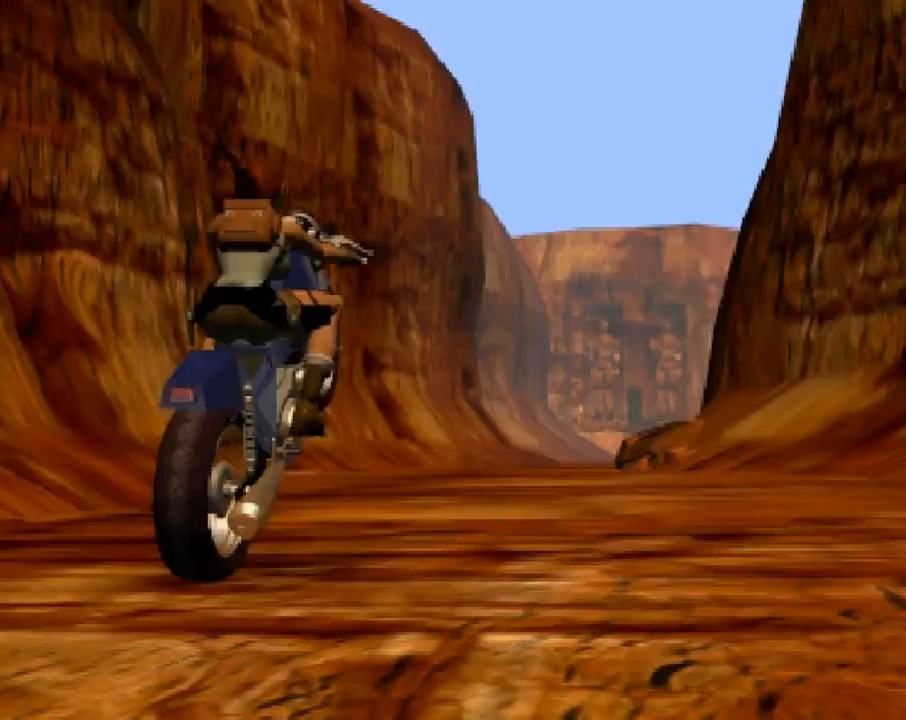
{"dt_ms": 500, "buttons": [], "left_stick": "center", "events": []}
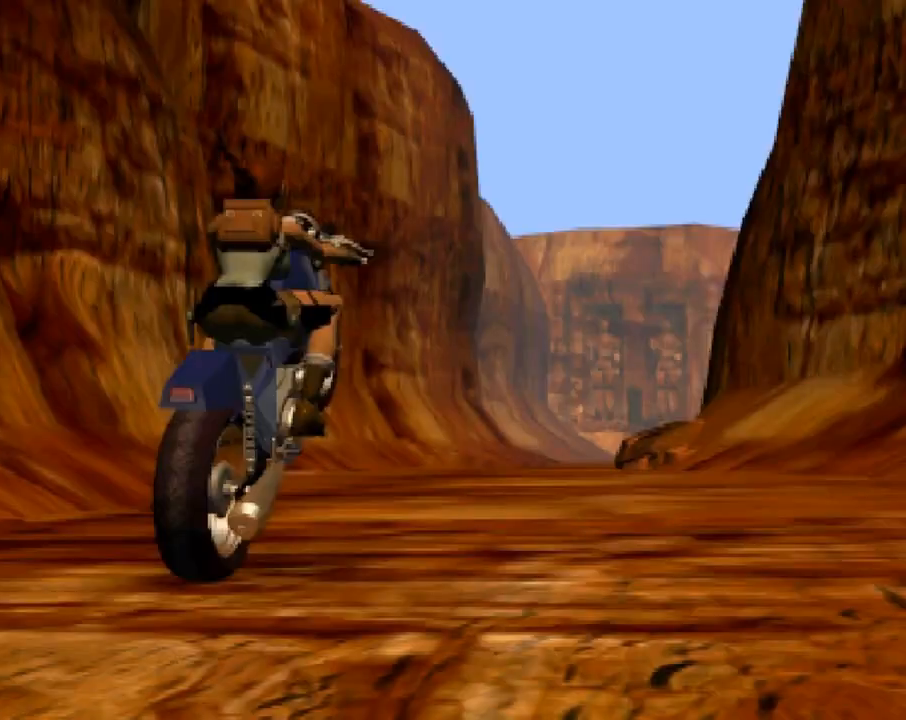
{"dt_ms": 500, "buttons": ["R1", "DPAD_RIGHT"], "left_stick": "center", "events": [[167, "R1", "down"], [267, "DPAD_RIGHT", "down"]]}
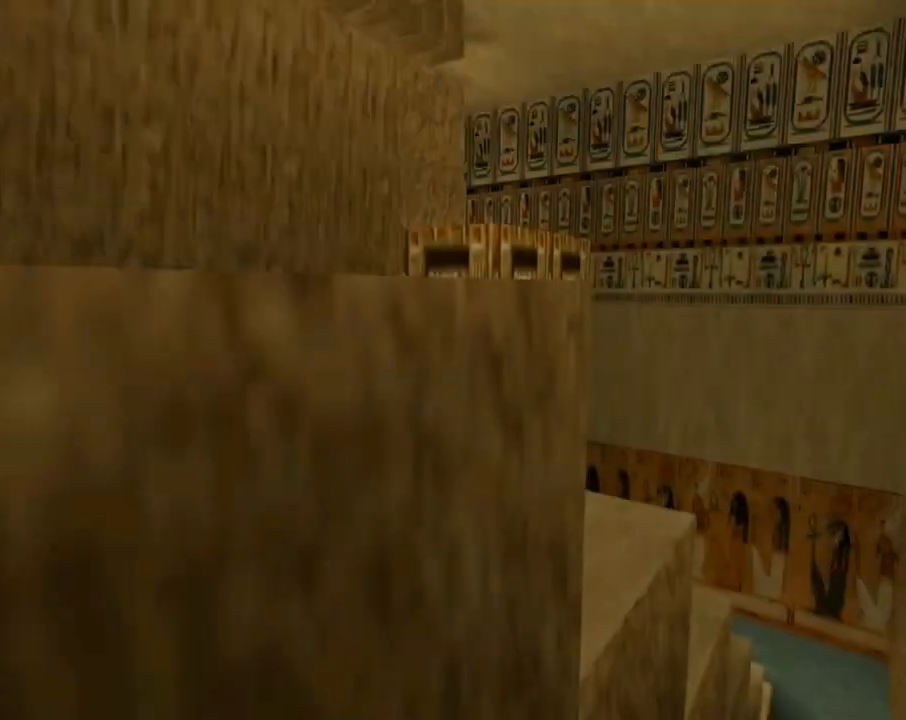
{"dt_ms": 500, "buttons": ["DPAD_LEFT"], "left_stick": "center", "events": [[300, "DPAD_RIGHT", "up"], [367, "R1", "up"], [467, "DPAD_LEFT", "down"]]}
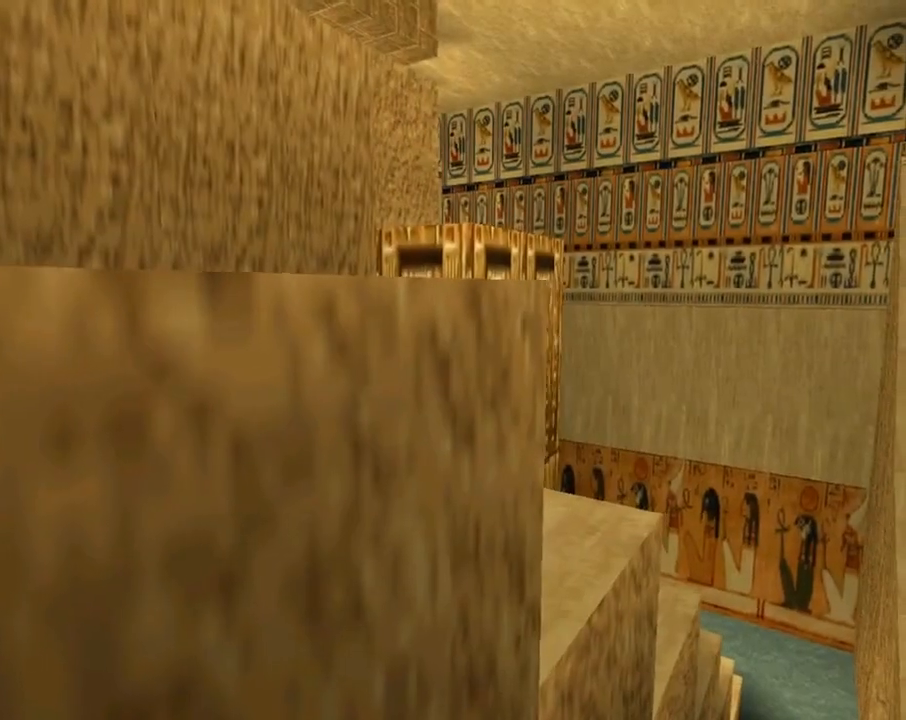
{"dt_ms": 500, "buttons": ["DPAD_LEFT"], "left_stick": "center", "events": []}
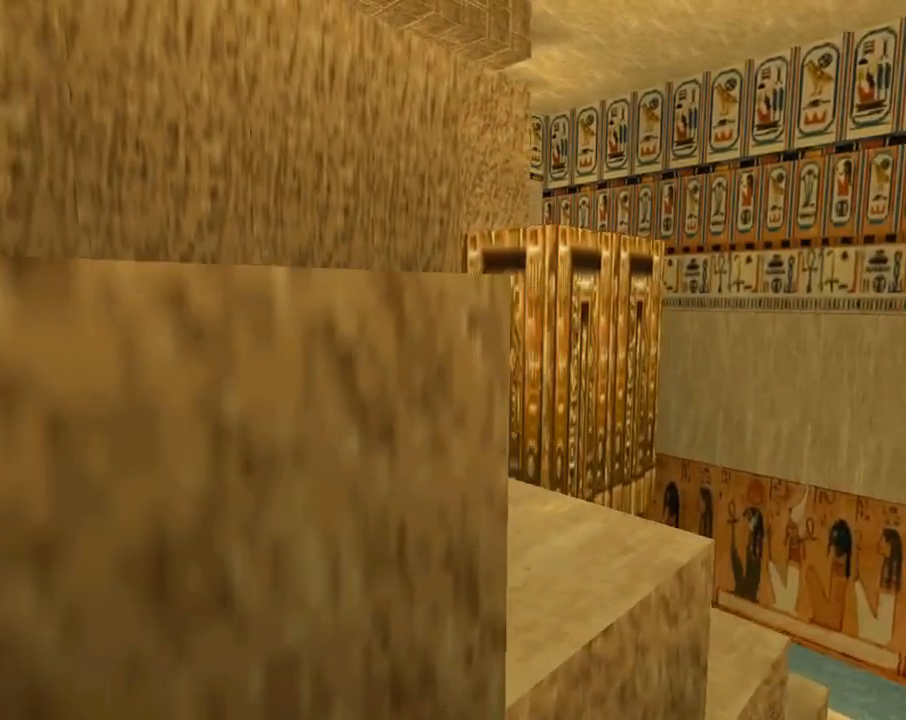
{"dt_ms": 1000, "buttons": ["DPAD_RIGHT"], "left_stick": "center"}
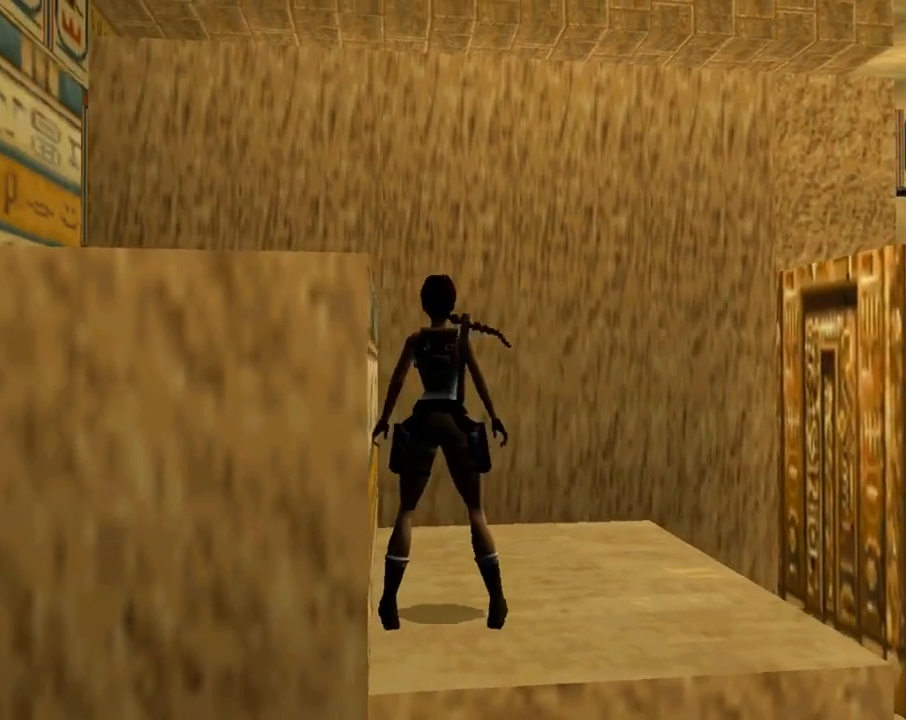
{"dt_ms": 500, "buttons": ["DPAD_RIGHT"], "left_stick": "center", "events": []}
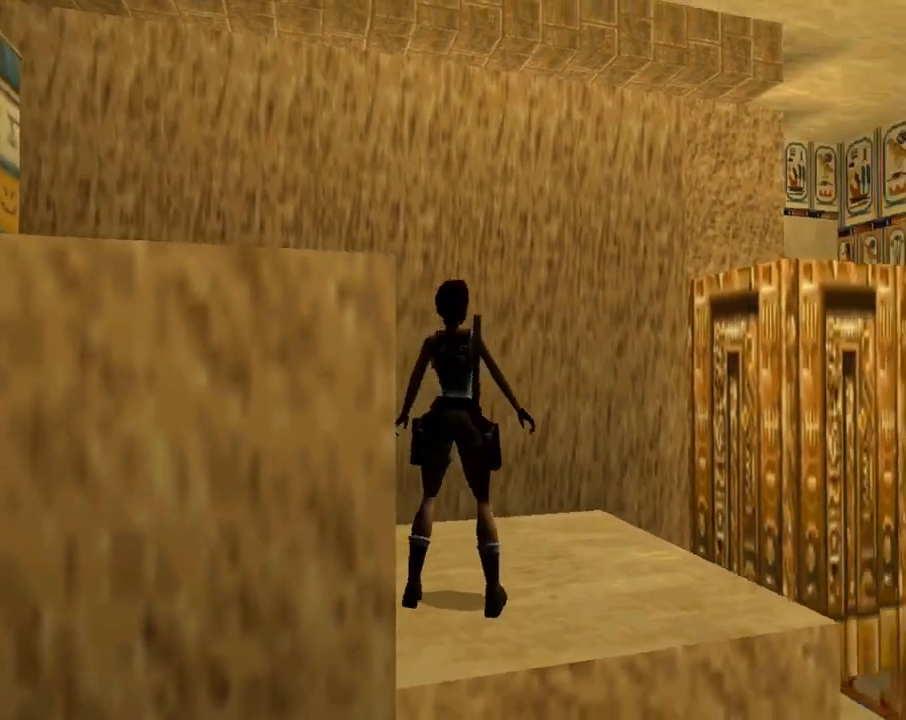
{"dt_ms": 500, "buttons": ["R1", "DPAD_RIGHT"], "left_stick": "center", "events": [[67, "DPAD_RIGHT", "up"], [333, "R1", "down"], [400, "DPAD_RIGHT", "down"]]}
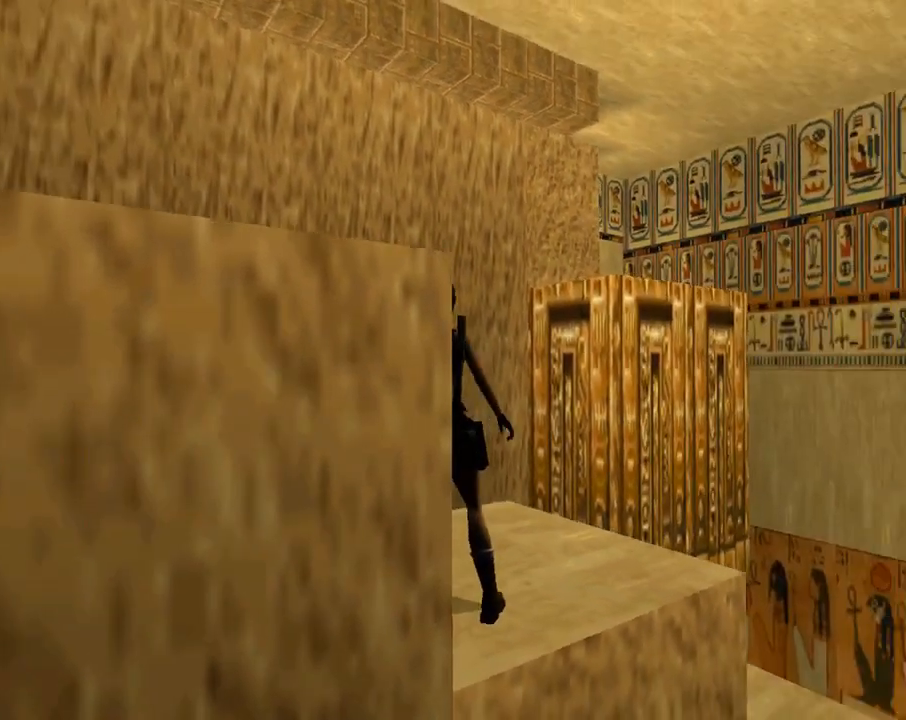
{"dt_ms": 500, "buttons": [], "left_stick": "center", "events": [[300, "DPAD_RIGHT", "up"], [367, "R1", "up"]]}